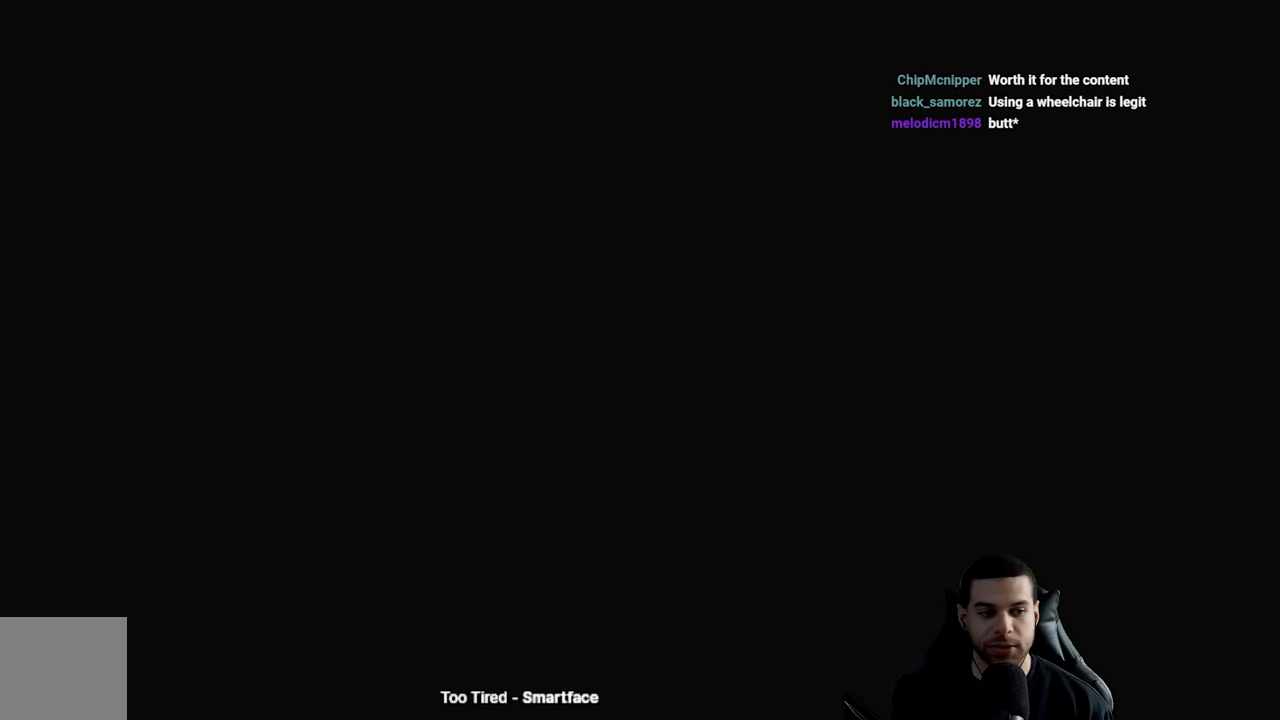
Gameplay with a controller (Xbox layout); each line is a JSON object with the inputs held at the frame after it. "events" lists button and stick changes between this image and that frame as [ms after this image, input, new state], when the widget could be followed in between.
{"buttons": [], "left_stick": "center", "right_stick": "center", "events": []}
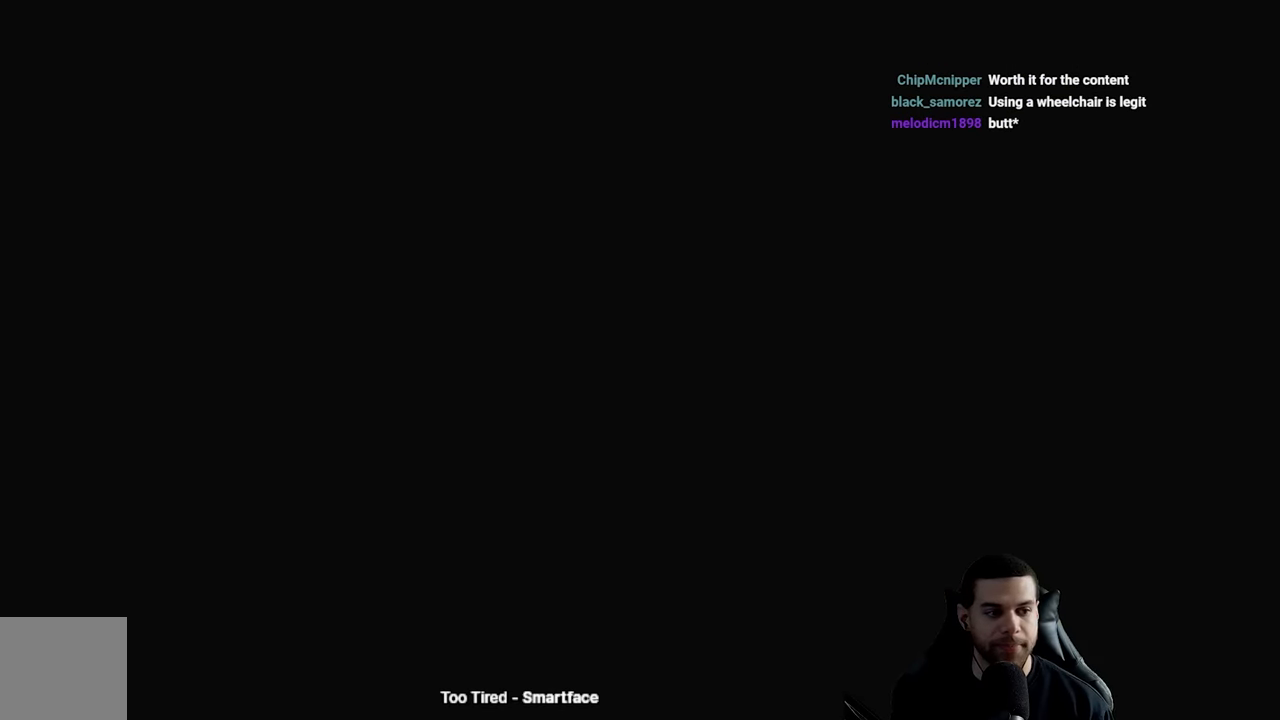
{"buttons": ["B"], "left_stick": "up-left", "right_stick": "down-right", "events": [[416, "B", "down"], [416, "left_stick", "up-left"], [416, "right_stick", "down-right"]]}
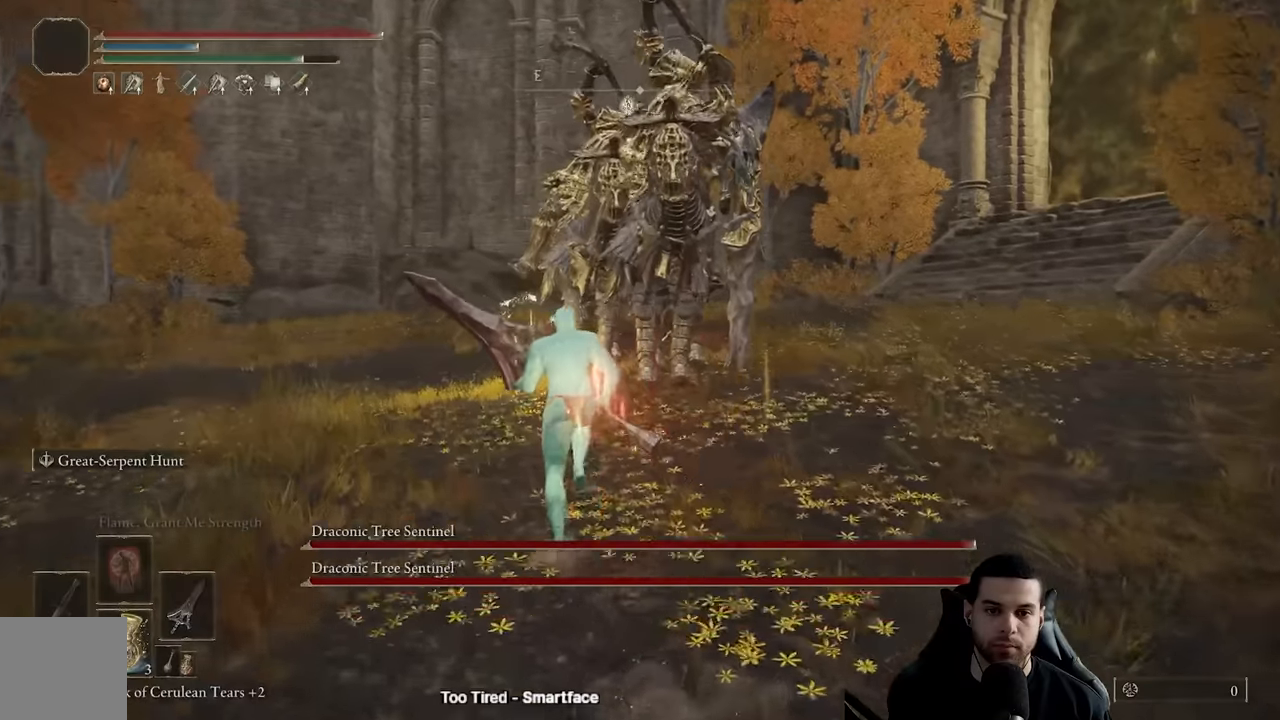
{"buttons": [], "left_stick": "up-left", "right_stick": "center", "events": [[333, "right_stick", "center"], [416, "B", "up"]]}
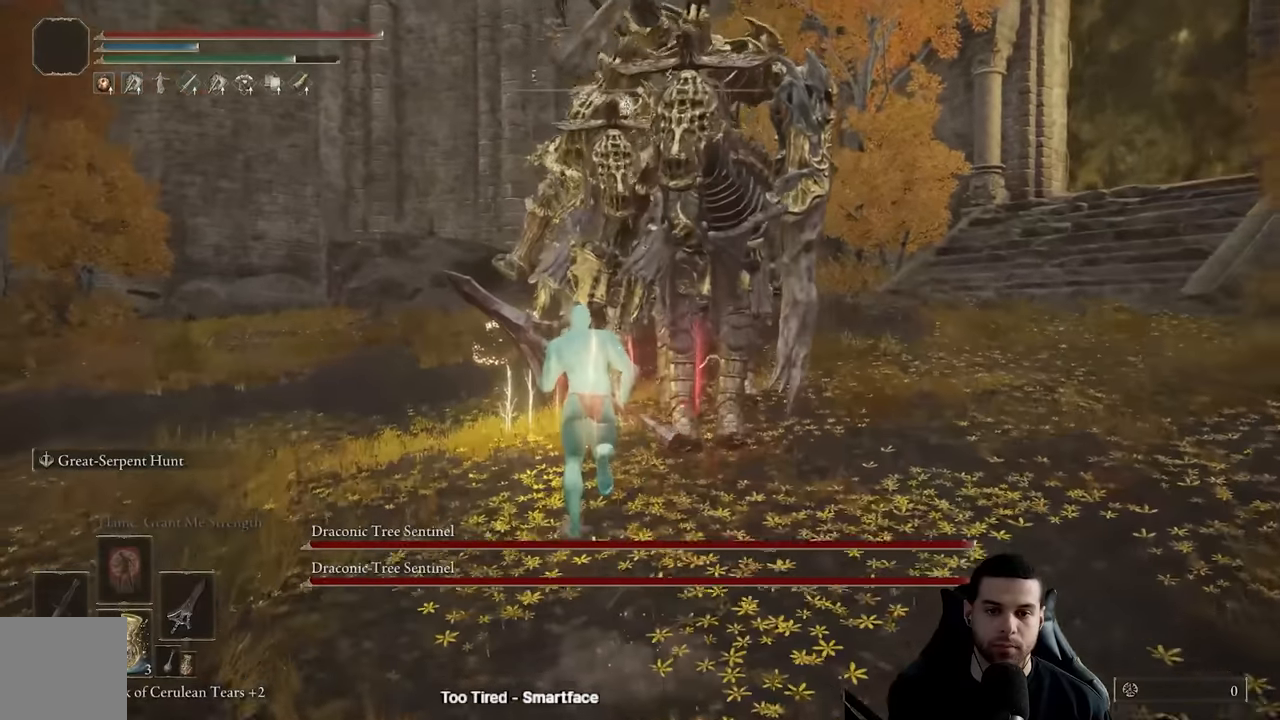
{"buttons": ["R2"], "left_stick": "up-left", "right_stick": "right", "events": [[83, "R2", "down"], [416, "right_stick", "right"]]}
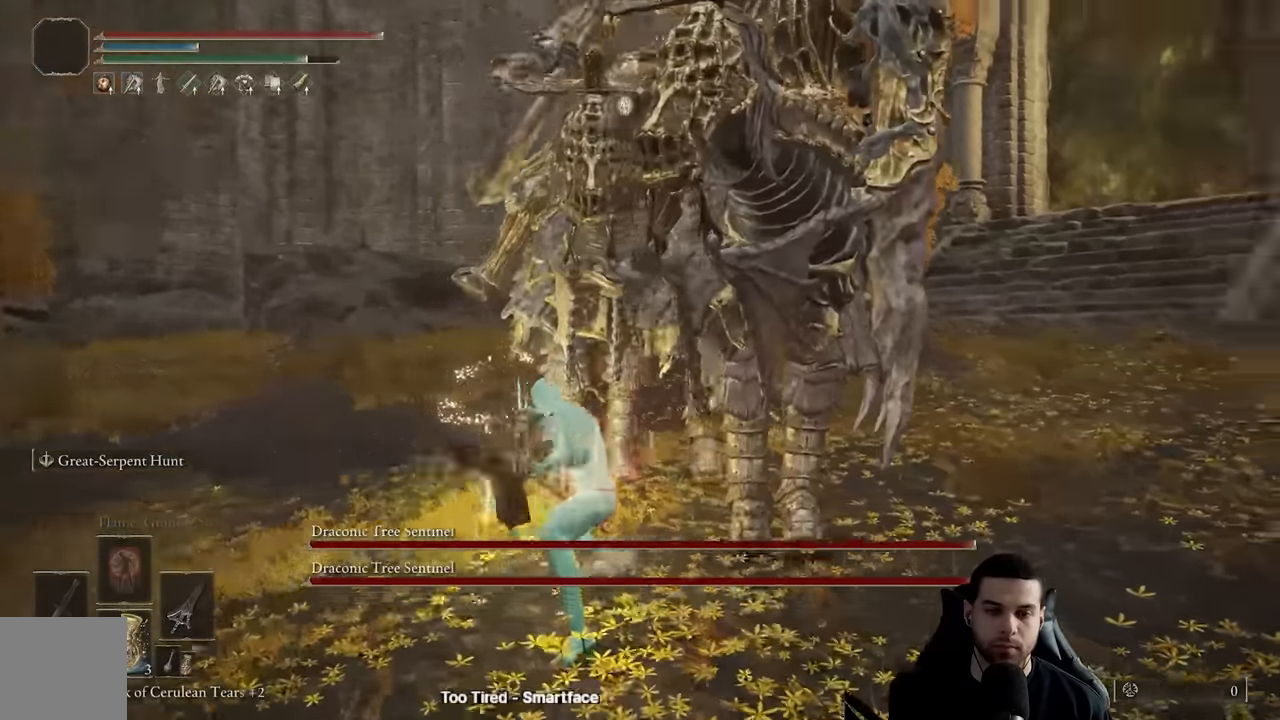
{"buttons": ["R2"], "left_stick": "up-left", "right_stick": "center", "events": [[283, "right_stick", "center"]]}
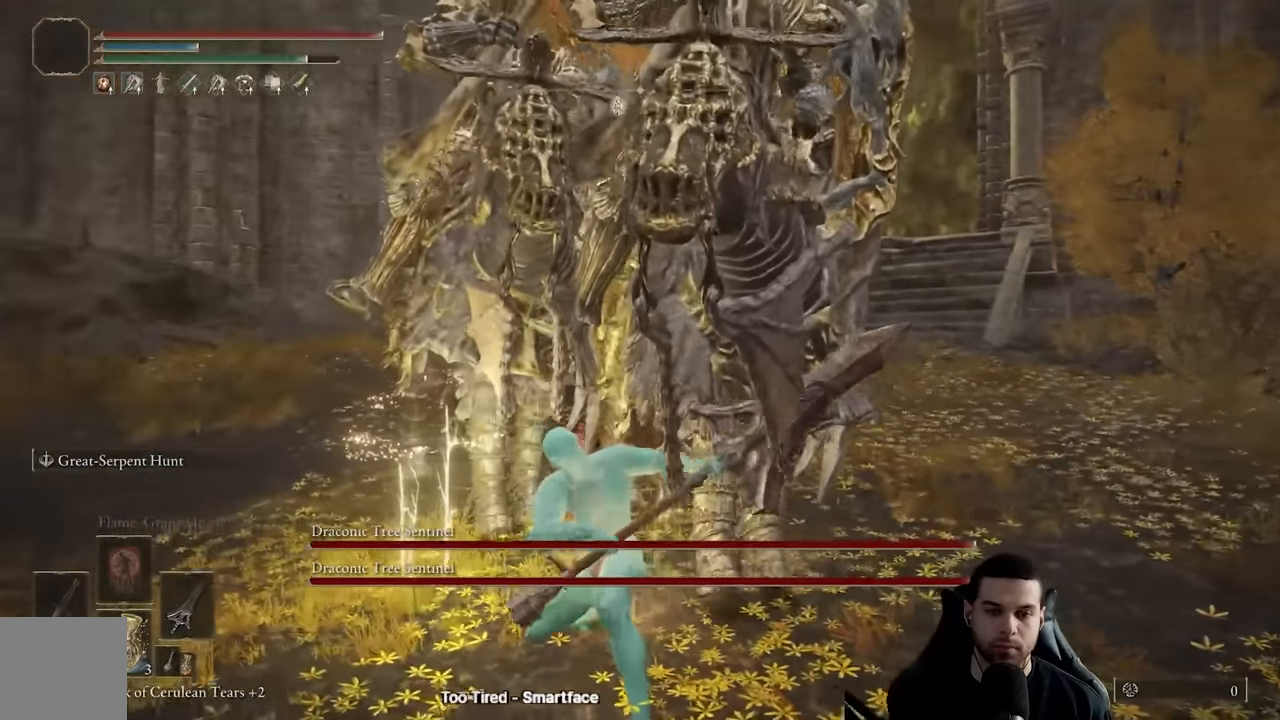
{"buttons": ["R2"], "left_stick": "up-left", "right_stick": "center", "events": [[216, "right_stick", "right"], [450, "right_stick", "center"]]}
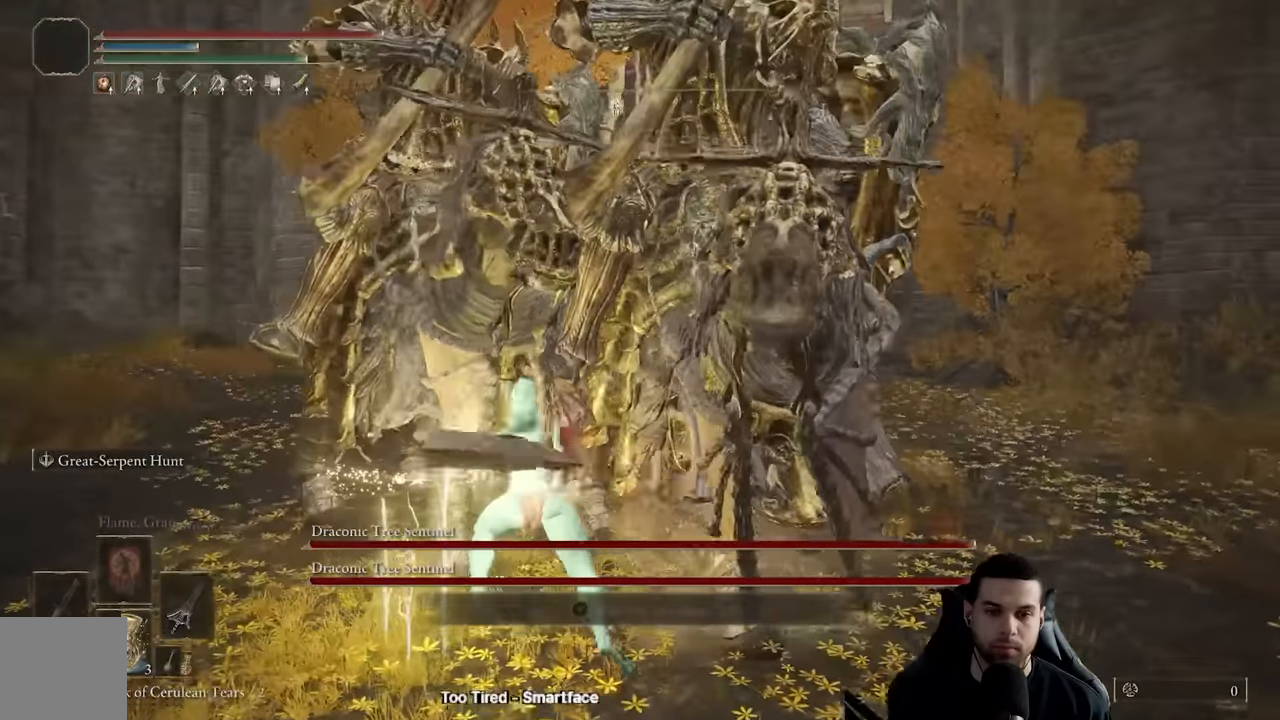
{"buttons": ["R2"], "left_stick": "up-left", "right_stick": "center", "events": [[166, "R2", "up"], [266, "R2", "down"]]}
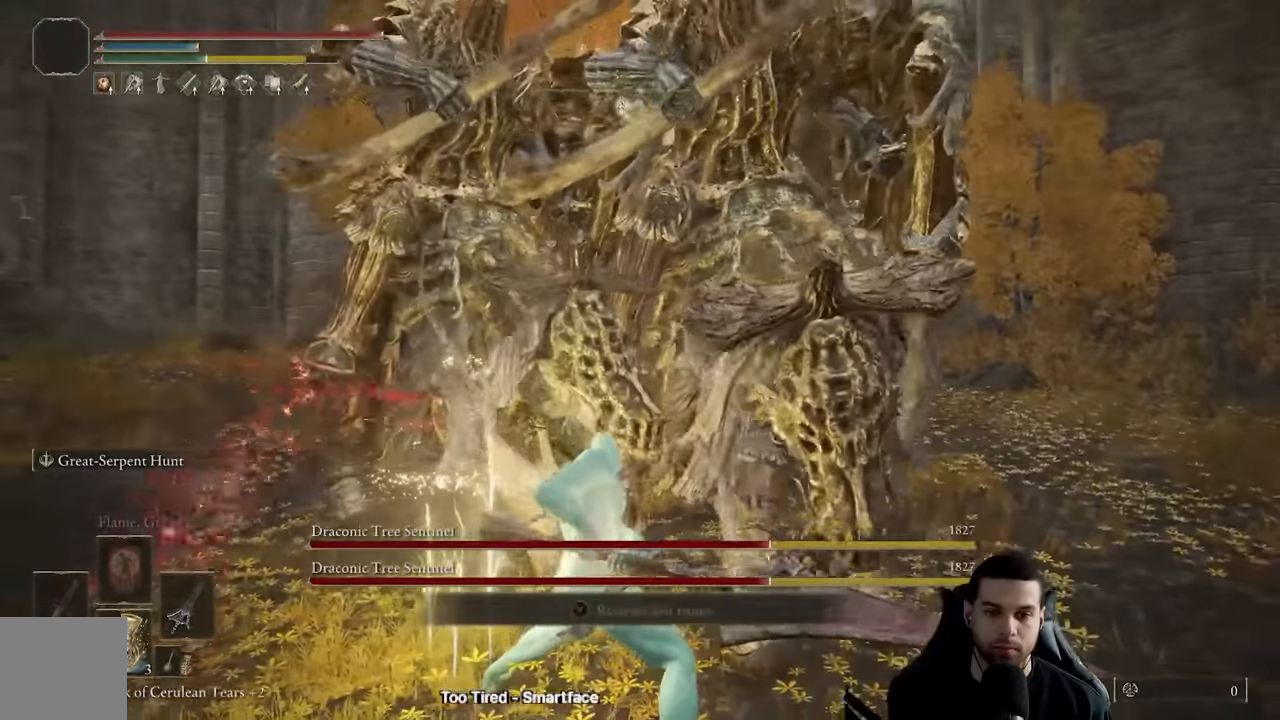
{"buttons": ["R2"], "left_stick": "up-left", "right_stick": "center", "events": []}
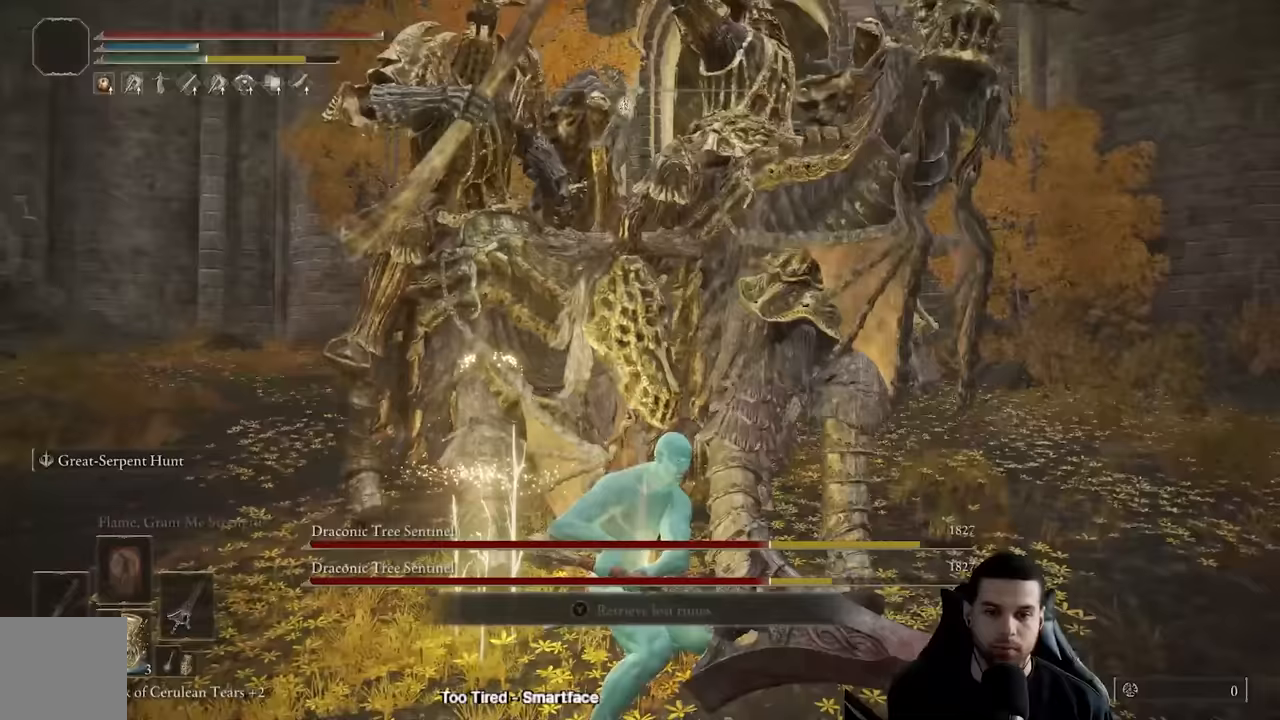
{"buttons": ["R2"], "left_stick": "up", "right_stick": "center", "events": [[367, "left_stick", "up"]]}
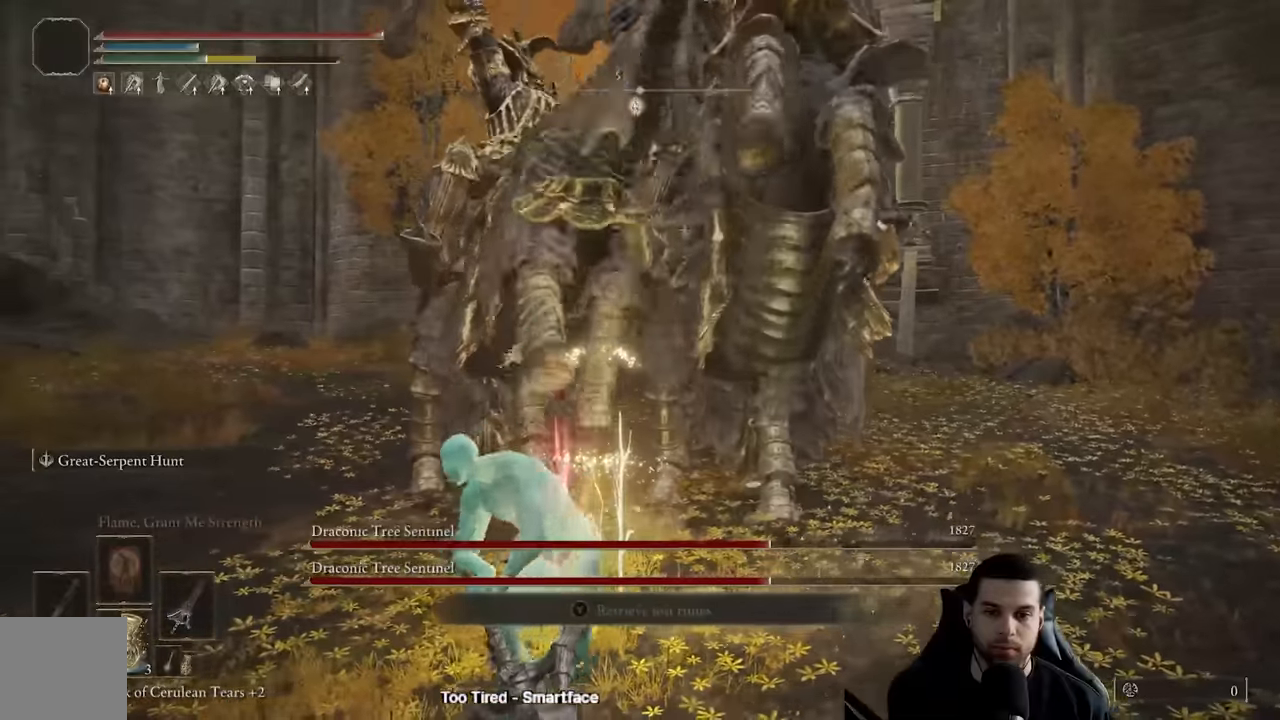
{"buttons": ["R2"], "left_stick": "up", "right_stick": "up", "events": [[100, "right_stick", "up"]]}
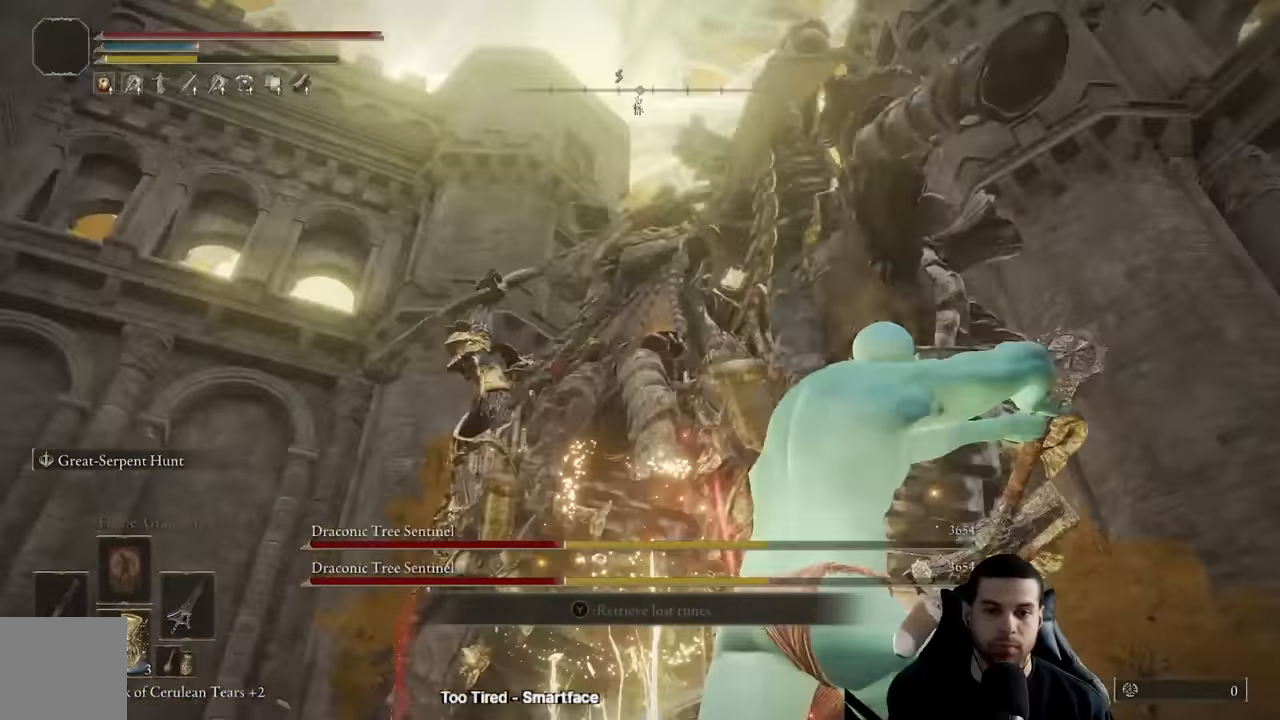
{"buttons": [], "left_stick": "left", "right_stick": "center", "events": [[133, "left_stick", "up-left"], [200, "right_stick", "down-right"], [350, "left_stick", "left"], [367, "right_stick", "down-left"], [450, "R2", "up"], [450, "right_stick", "center"]]}
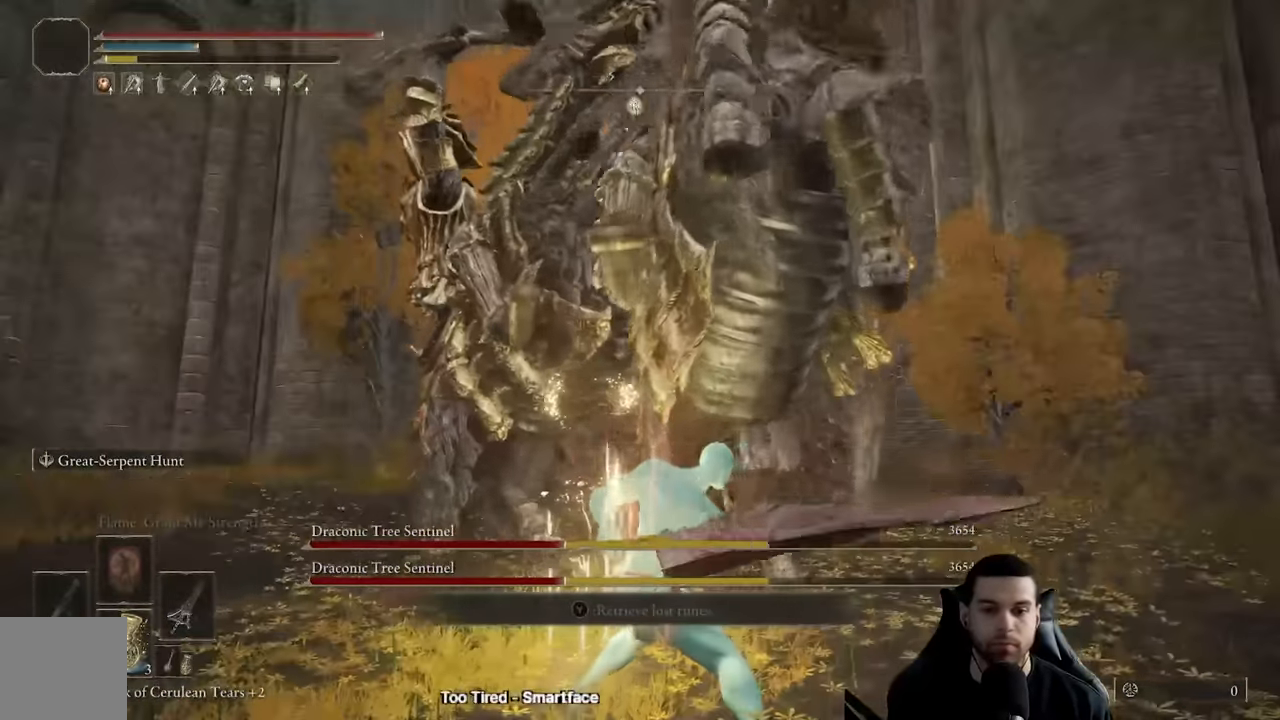
{"buttons": [], "left_stick": "left", "right_stick": "center", "events": []}
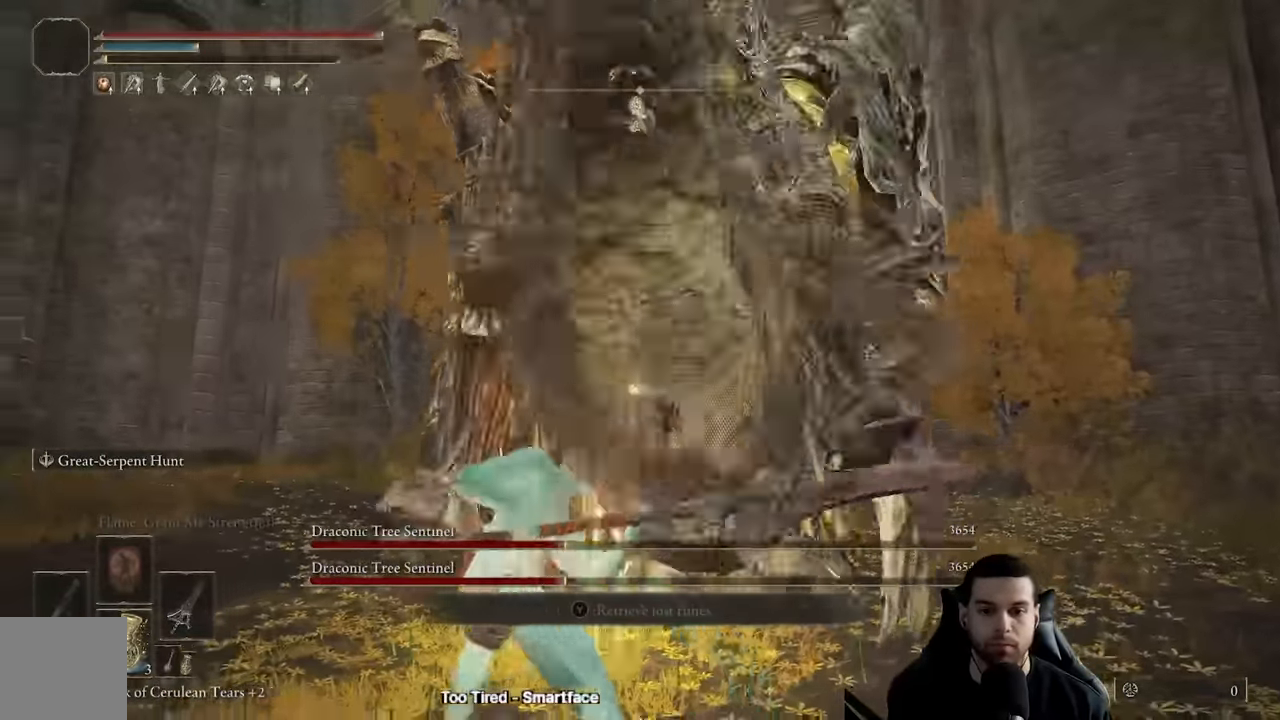
{"buttons": [], "left_stick": "up-left", "right_stick": "right", "events": [[167, "right_stick", "right"], [467, "left_stick", "up-left"]]}
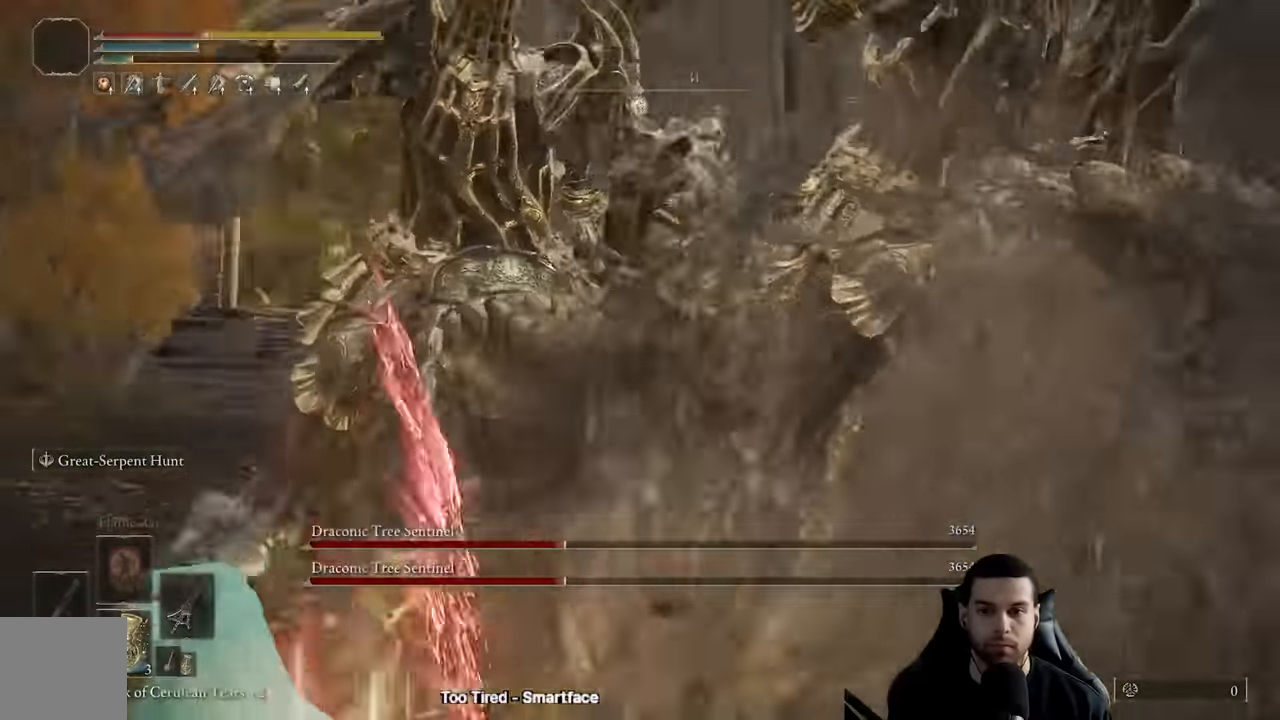
{"buttons": [], "left_stick": "up-left", "right_stick": "center", "events": [[50, "left_stick", "up"], [100, "left_stick", "up-right"], [117, "right_stick", "center"], [383, "left_stick", "up"], [500, "left_stick", "up-left"]]}
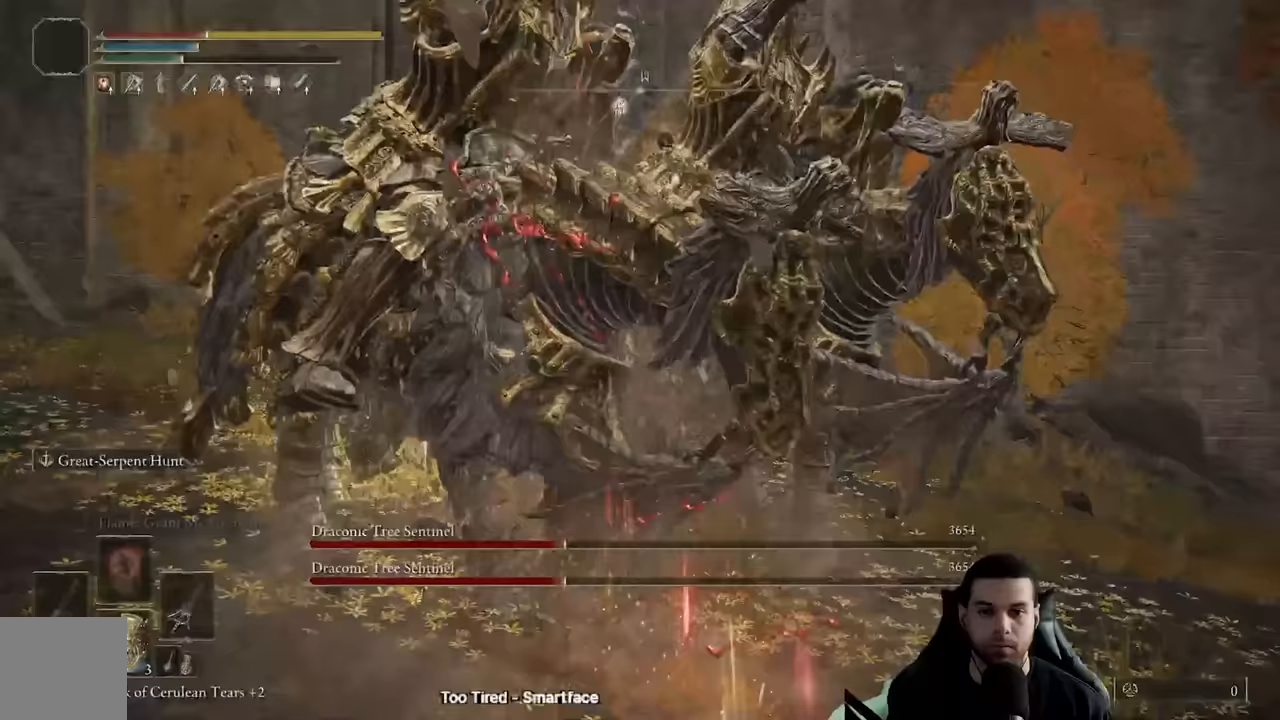
{"buttons": [], "left_stick": "up-left", "right_stick": "center", "events": [[100, "right_stick", "left"], [217, "right_stick", "center"], [350, "B", "down"], [450, "B", "up"]]}
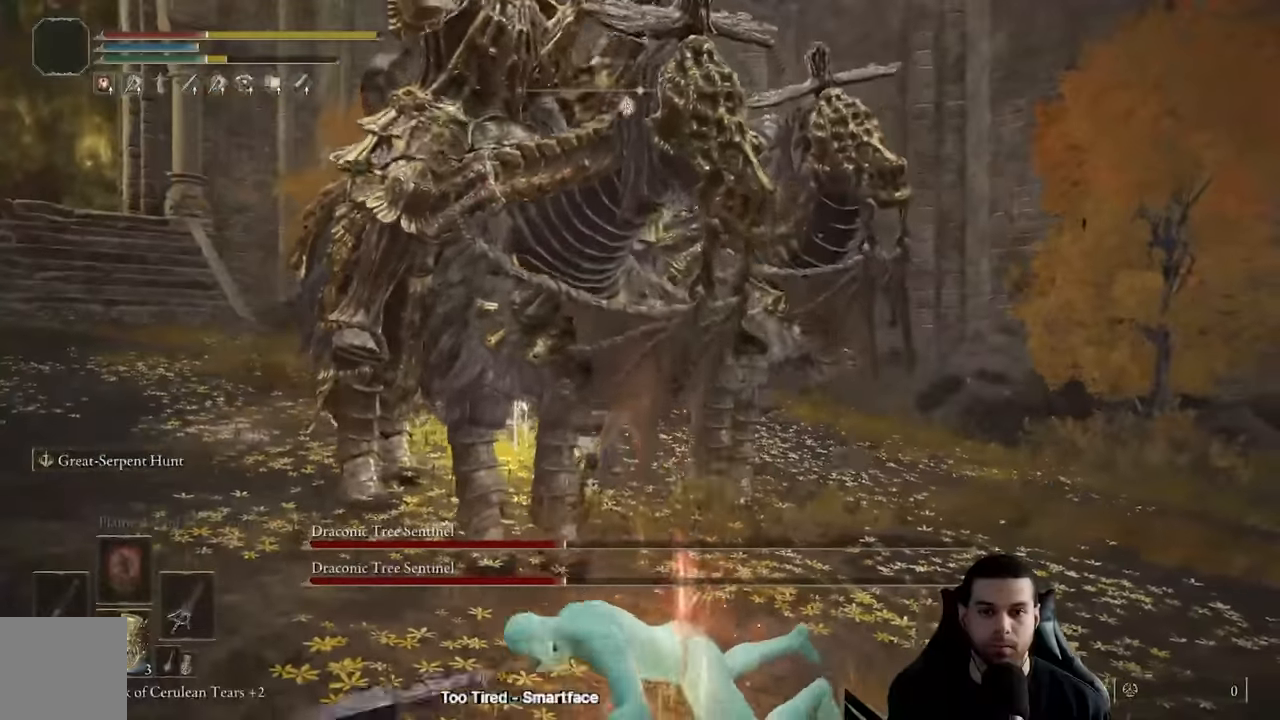
{"buttons": ["R2"], "left_stick": "up-left", "right_stick": "center", "events": [[317, "R2", "down"]]}
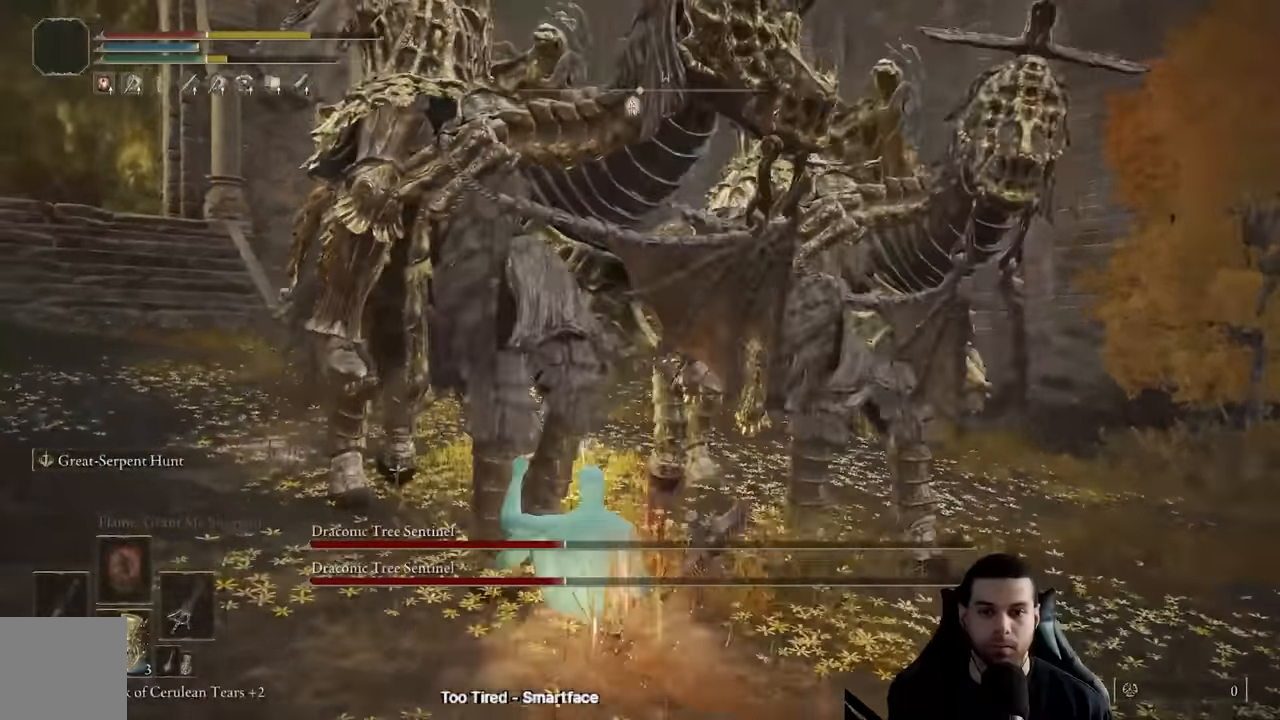
{"buttons": ["R2"], "left_stick": "up", "right_stick": "center", "events": [[183, "left_stick", "up"]]}
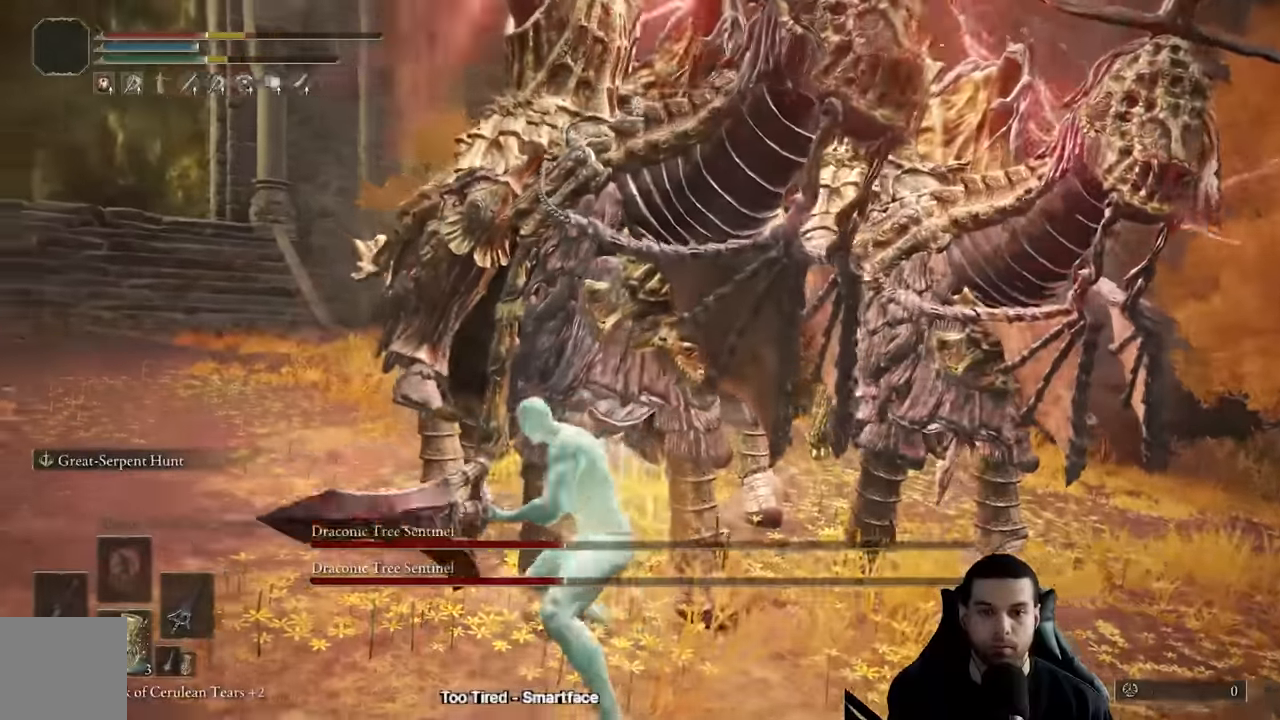
{"buttons": ["R2"], "left_stick": "up-right", "right_stick": "center", "events": [[50, "left_stick", "up-right"], [417, "right_stick", "up-right"], [500, "right_stick", "center"]]}
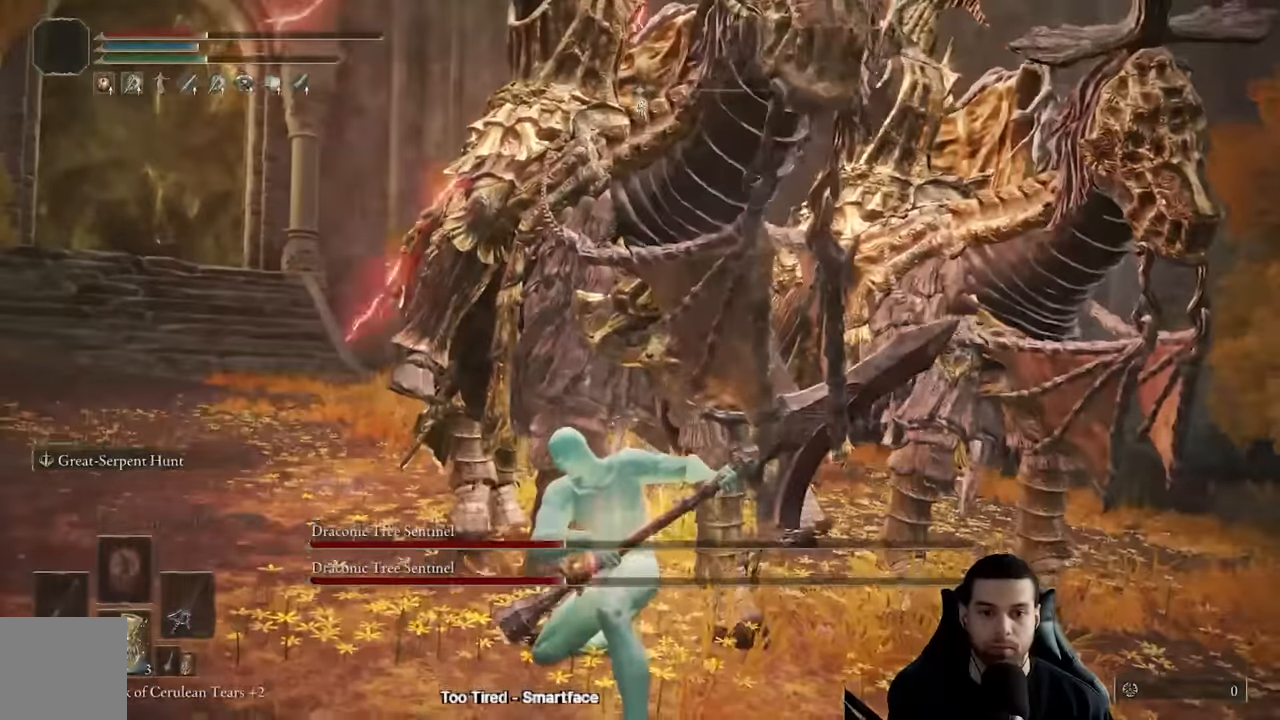
{"buttons": ["R2"], "left_stick": "up-right", "right_stick": "center", "events": []}
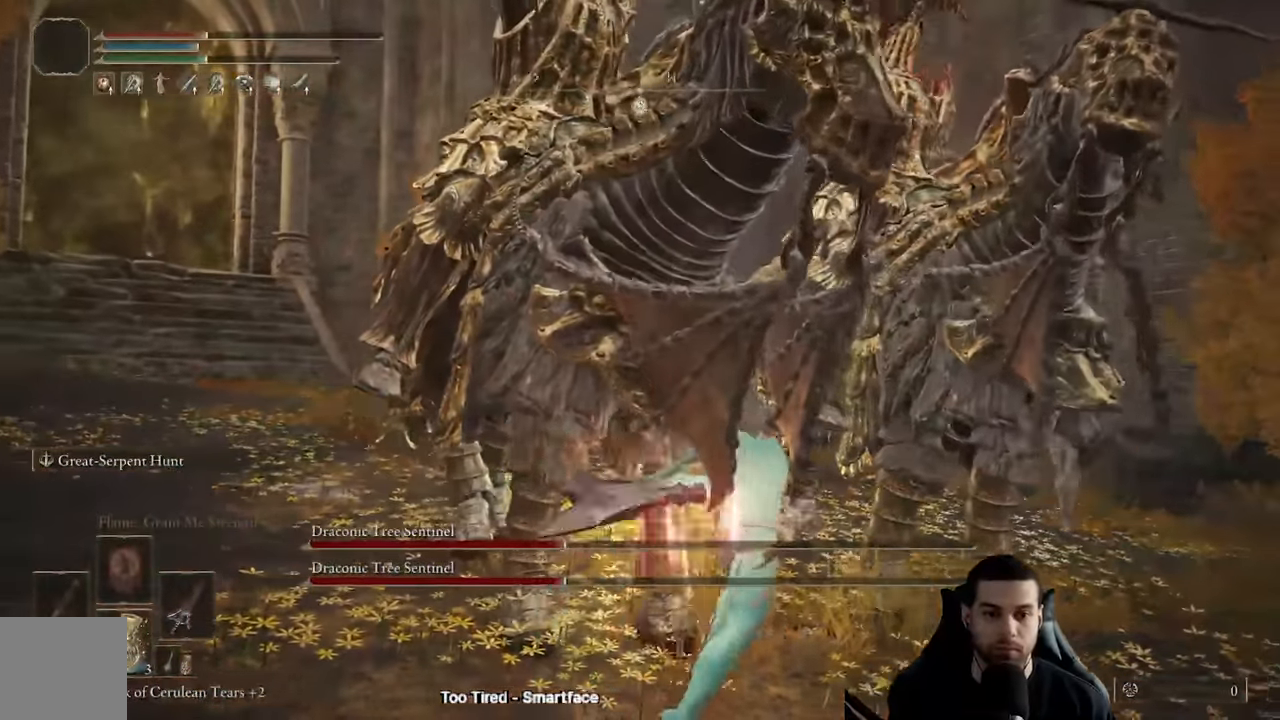
{"buttons": ["R2"], "left_stick": "up-right", "right_stick": "center", "events": []}
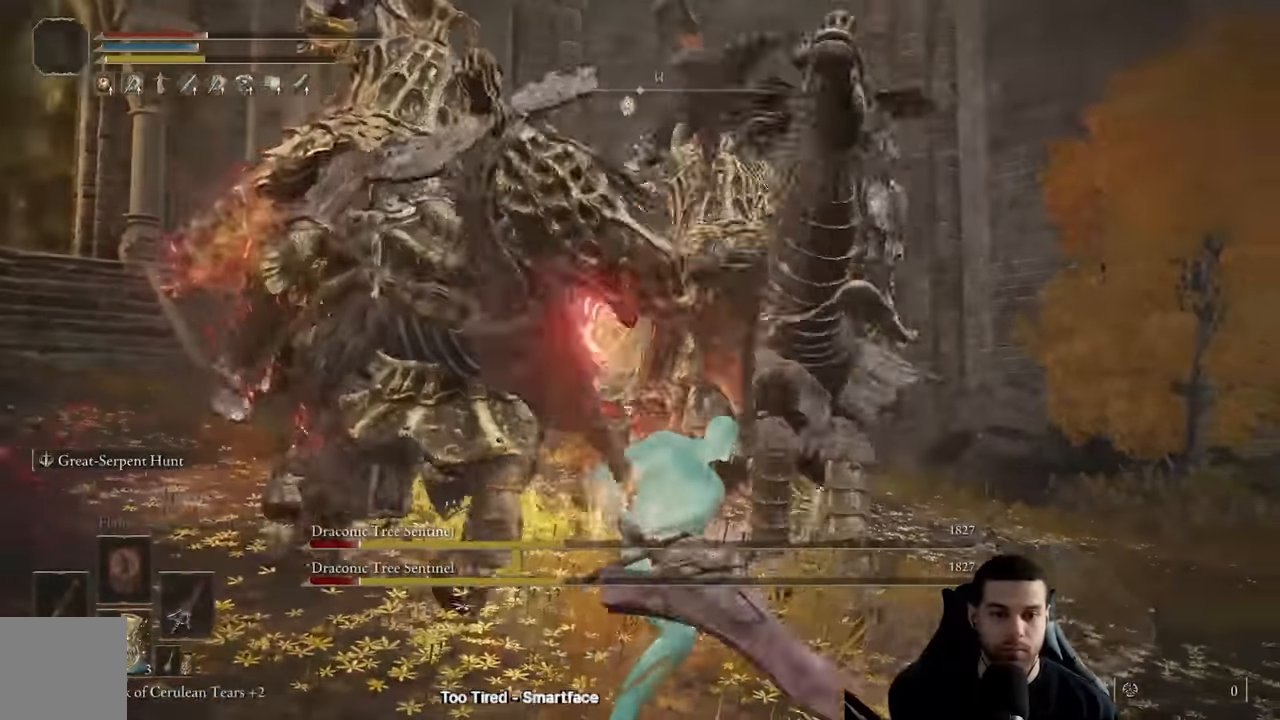
{"buttons": [], "left_stick": "left", "right_stick": "center", "events": [[150, "left_stick", "up-left"], [200, "R2", "up"], [267, "left_stick", "left"]]}
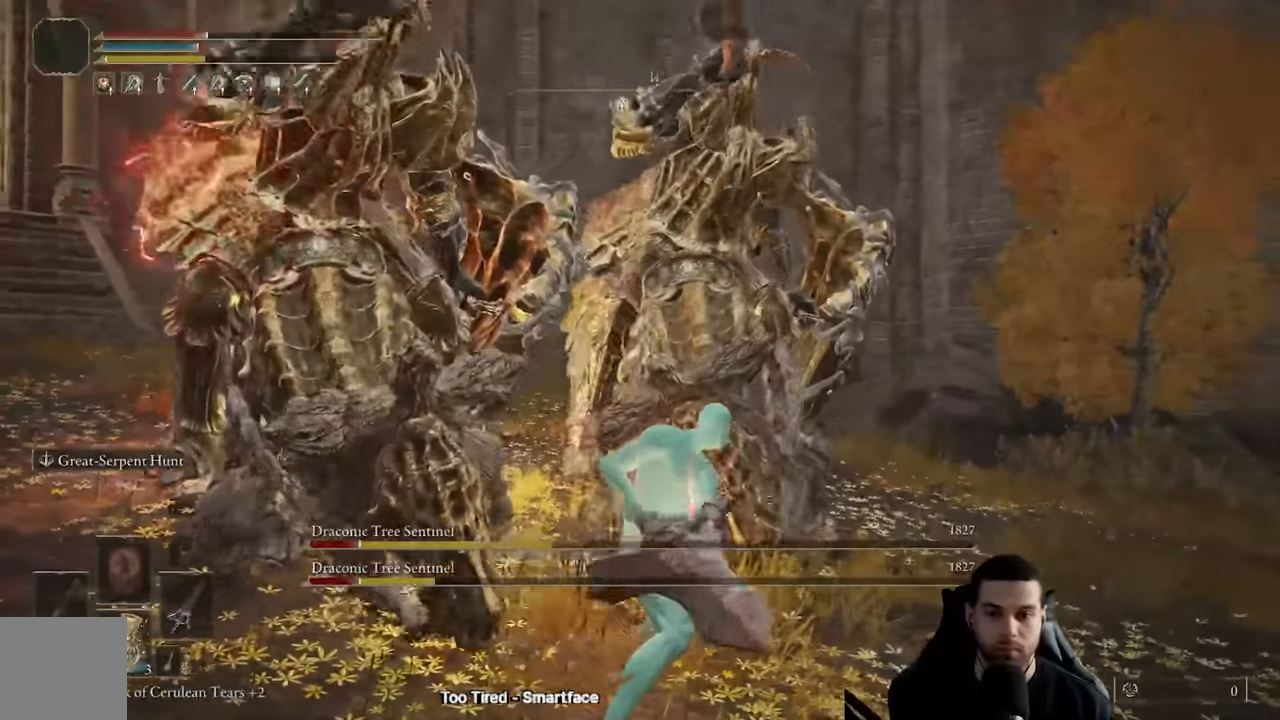
{"buttons": [], "left_stick": "up-left", "right_stick": "center", "events": [[250, "left_stick", "up-left"]]}
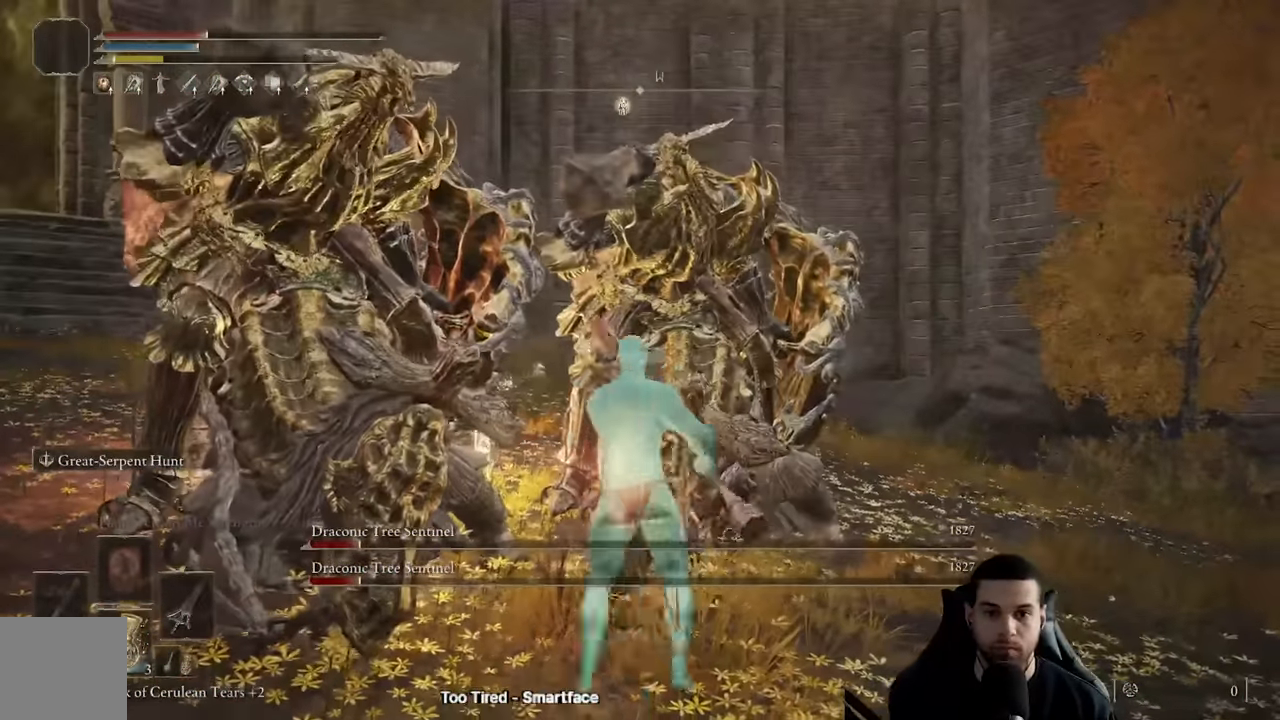
{"buttons": ["R2"], "left_stick": "up-left", "right_stick": "center", "events": [[133, "R2", "down"]]}
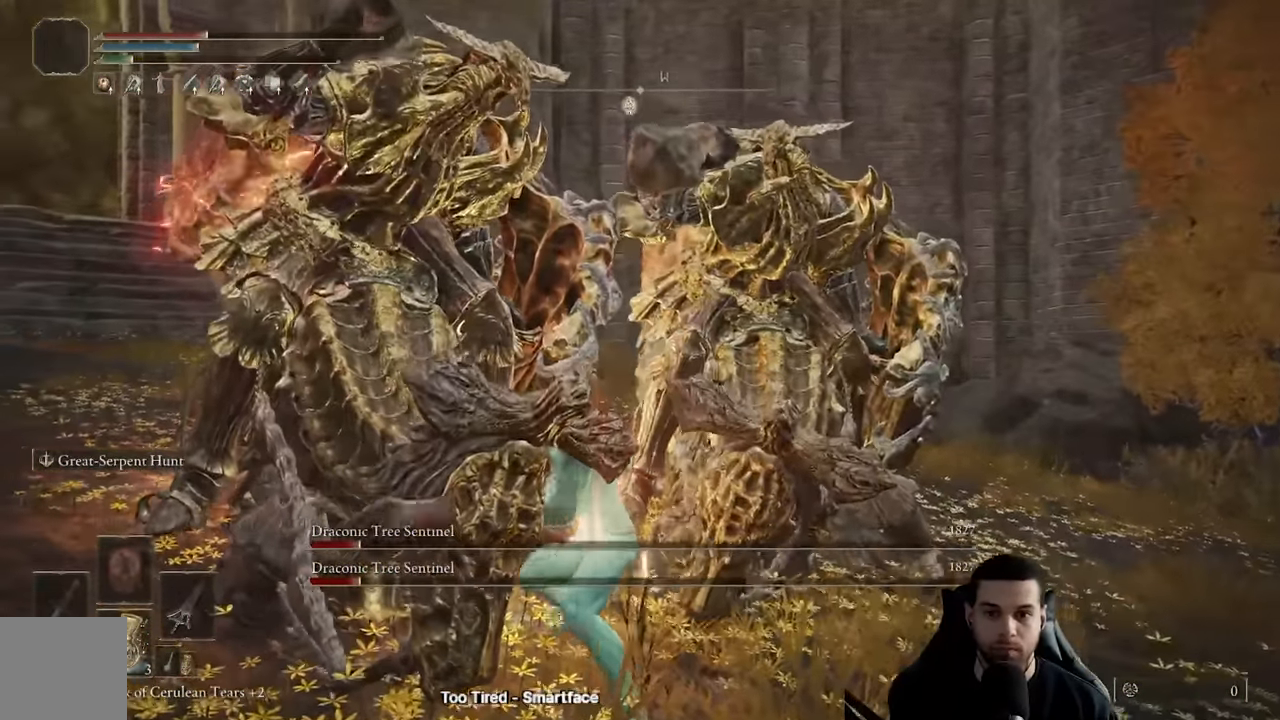
{"buttons": ["R2"], "left_stick": "up", "right_stick": "center", "events": [[283, "left_stick", "up"]]}
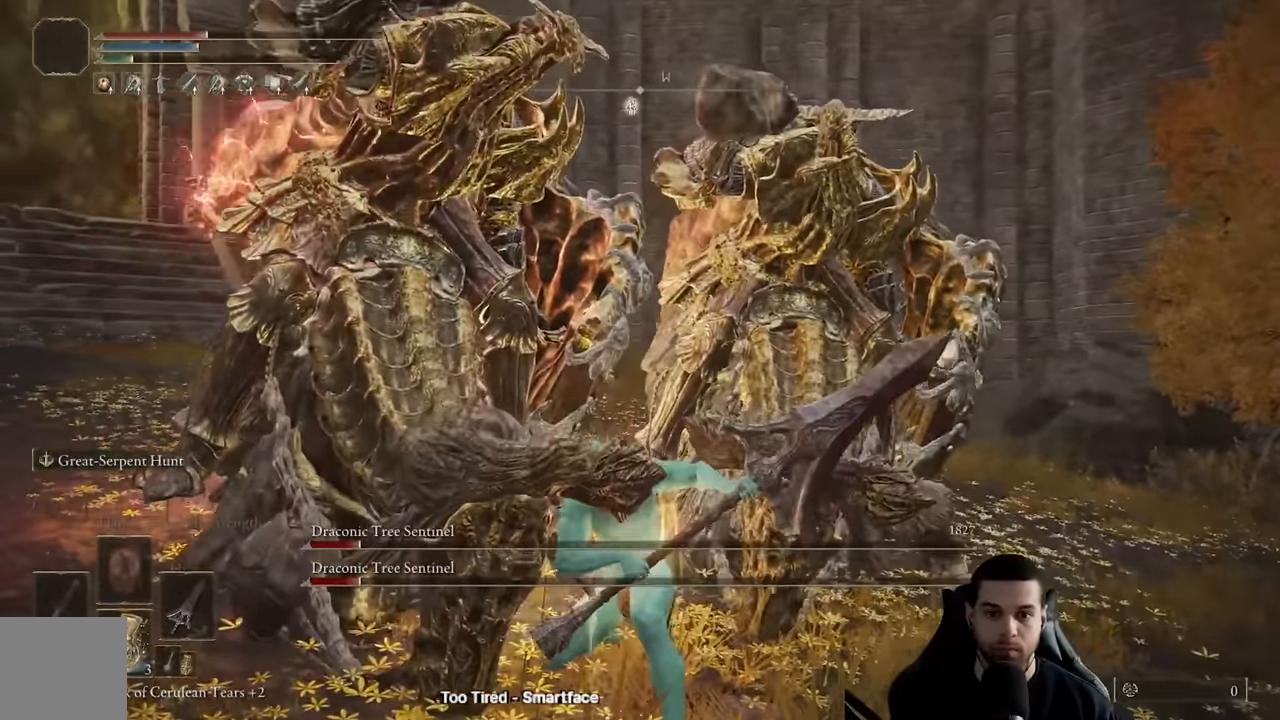
{"buttons": ["R2"], "left_stick": "up", "right_stick": "center", "events": []}
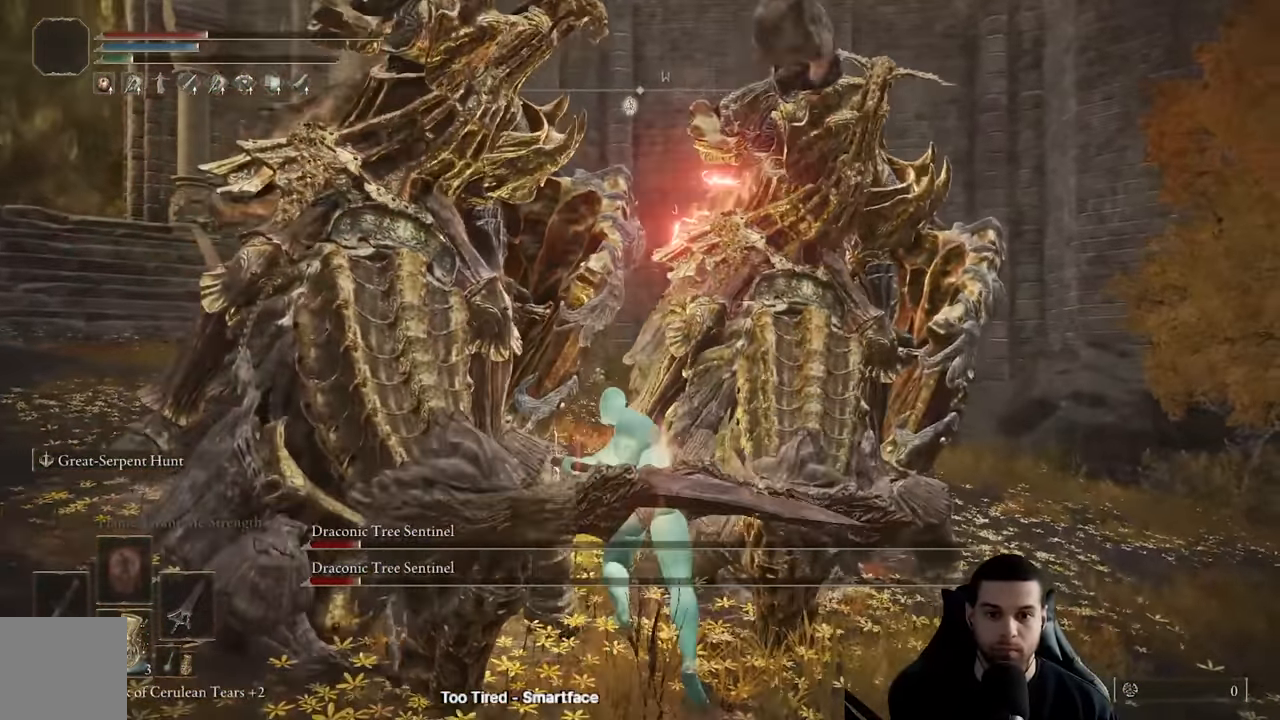
{"buttons": ["R2"], "left_stick": "up", "right_stick": "center", "events": []}
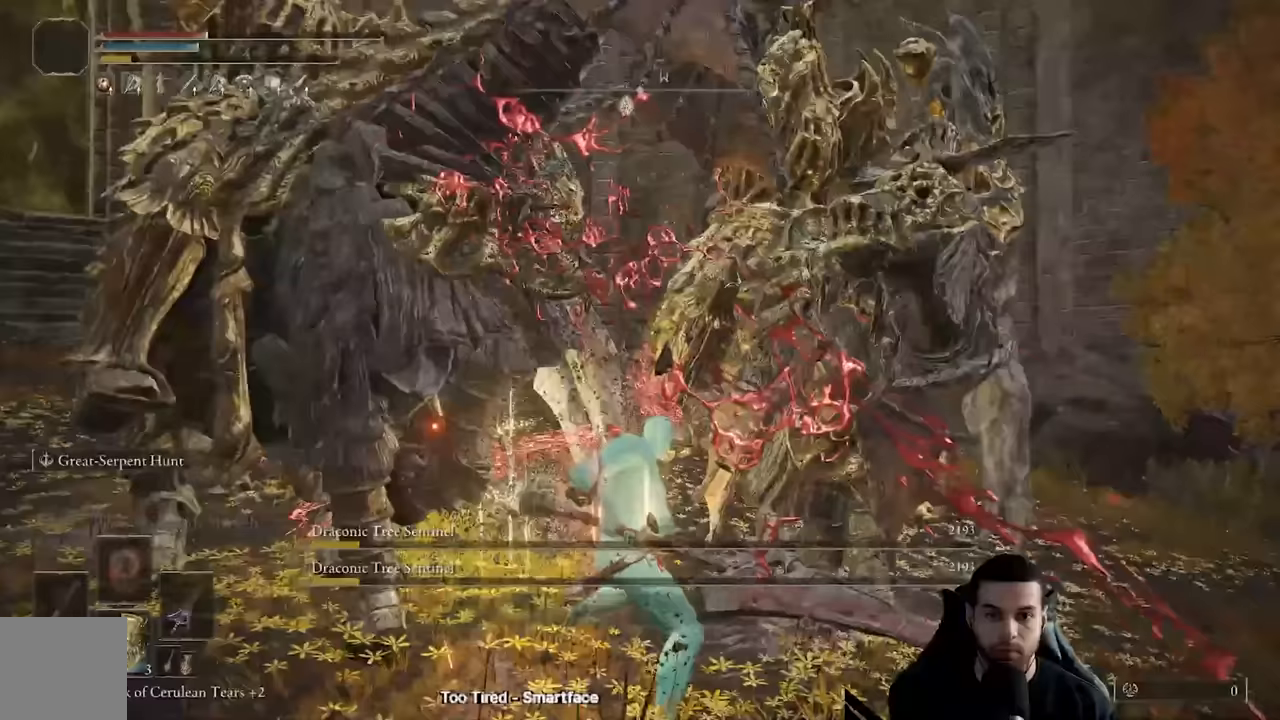
{"buttons": [], "left_stick": "up-left", "right_stick": "center", "events": [[217, "R2", "up"], [233, "left_stick", "up-left"], [267, "right_stick", "down-left"], [400, "right_stick", "center"]]}
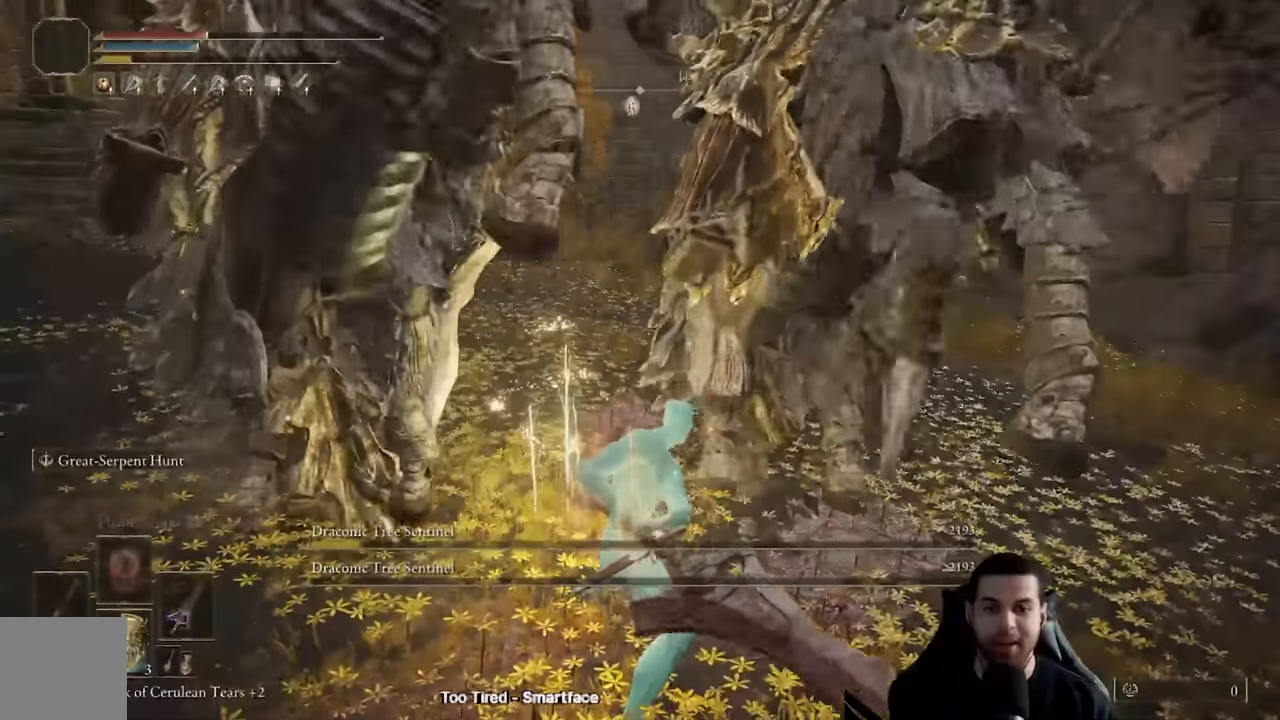
{"buttons": ["Y"], "left_stick": "up-left", "right_stick": "center", "events": [[17, "Y", "down"], [83, "Y", "up"], [167, "Y", "down"], [233, "Y", "up"], [333, "Y", "down"], [400, "Y", "up"], [483, "Y", "down"]]}
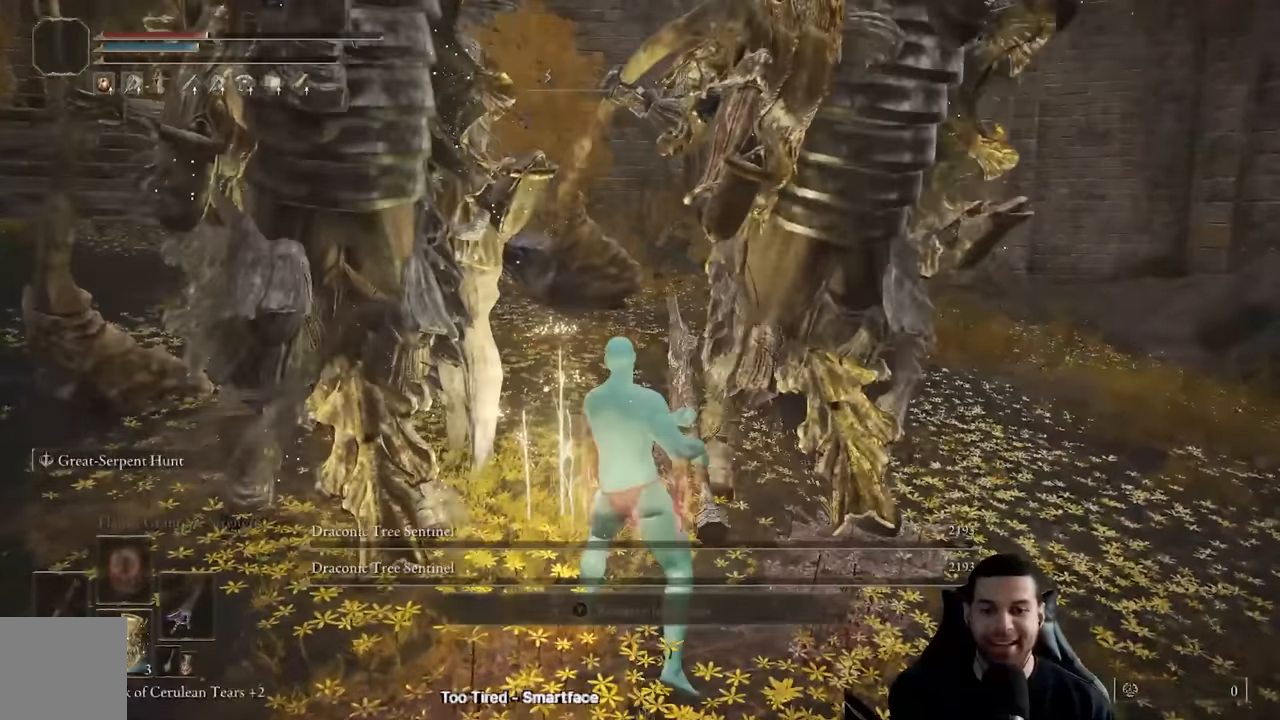
{"buttons": [], "left_stick": "up-left", "right_stick": "center", "events": [[83, "Y", "up"], [150, "Y", "down"], [250, "Y", "up"], [317, "Y", "down"], [400, "Y", "up"]]}
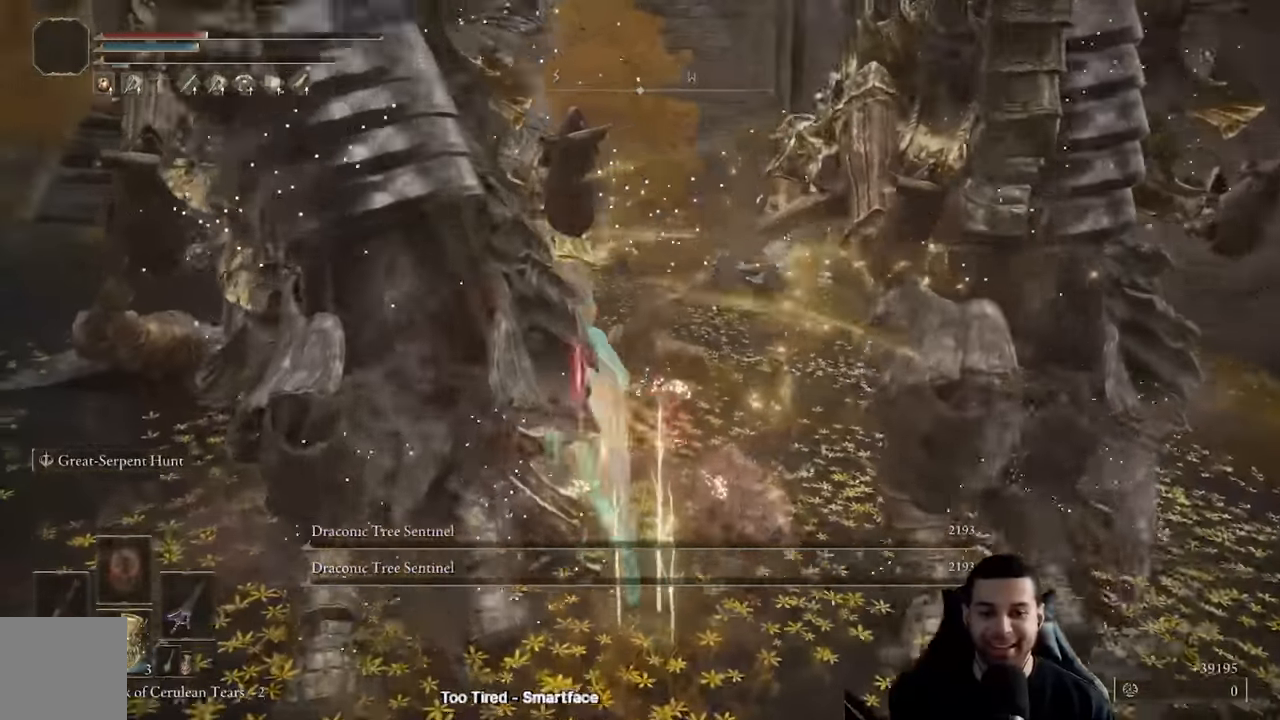
{"buttons": [], "left_stick": "up-left", "right_stick": "center", "events": []}
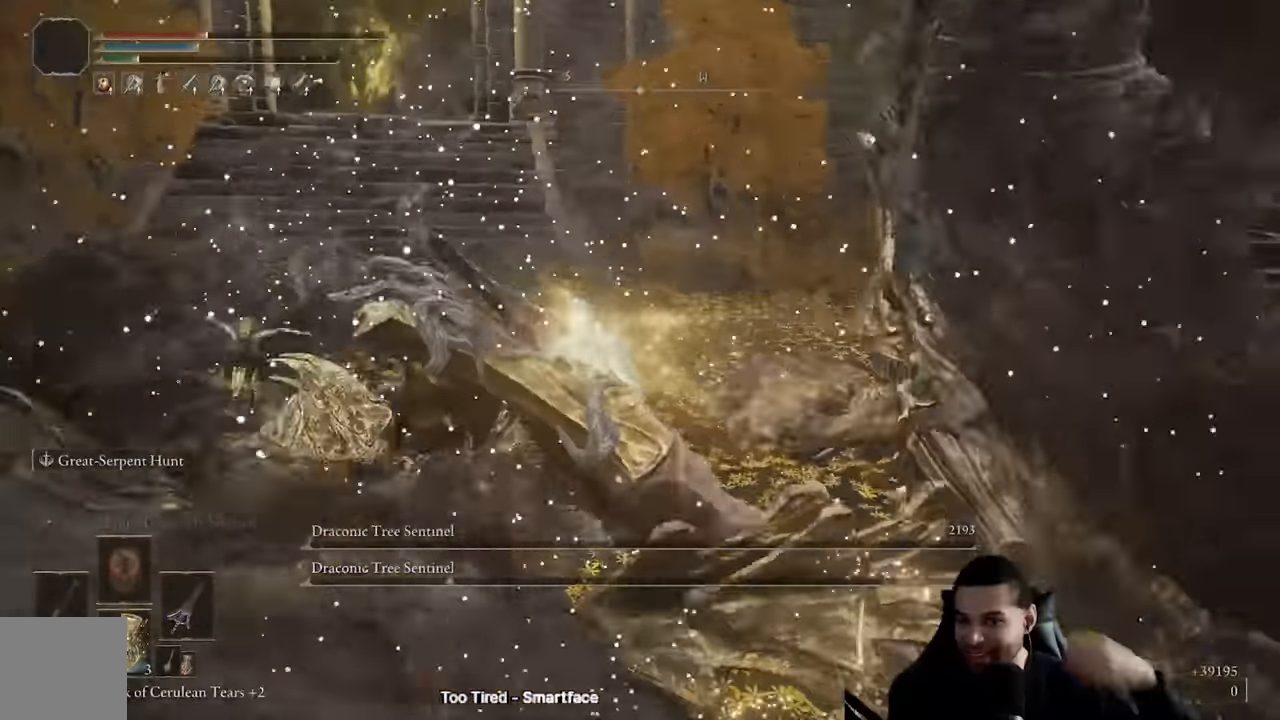
{"buttons": [], "left_stick": "up-left", "right_stick": "center", "events": []}